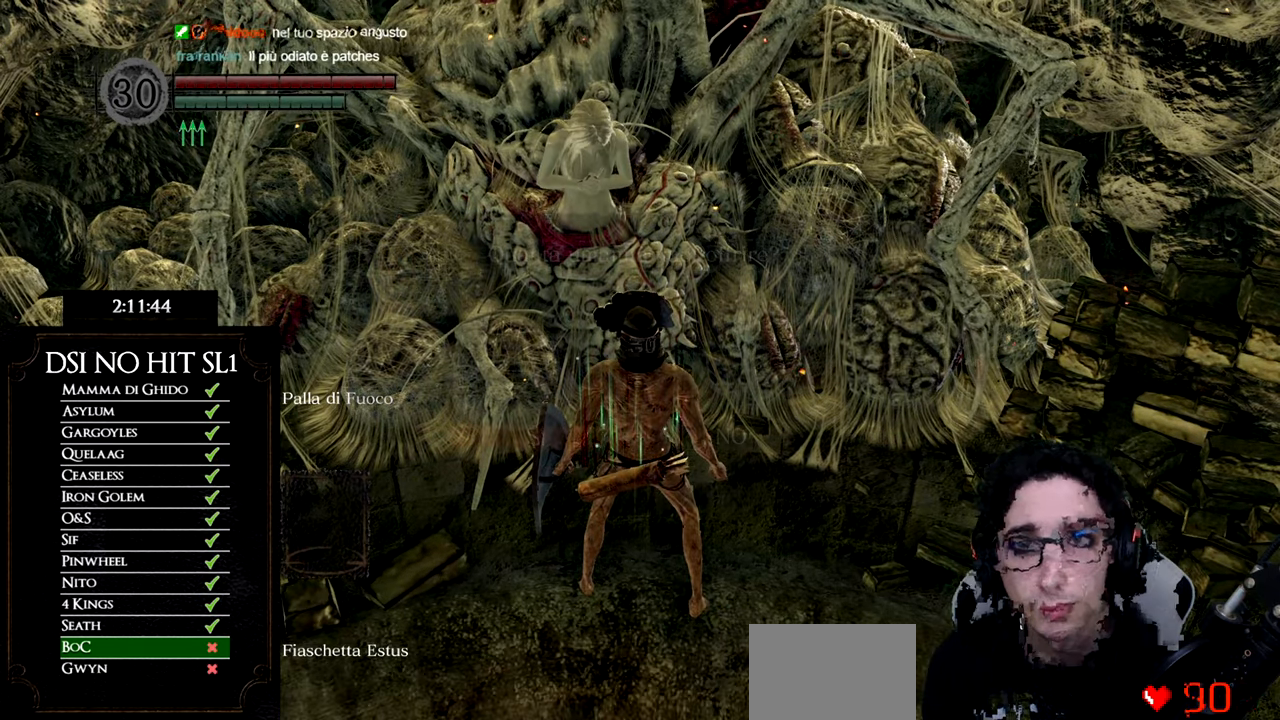
Gameplay with a controller (Xbox layout); each line is a JSON object with the inputs held at the frame after it. "events" lists button and stick changes between this image and that frame as [ms after this image, input, new state], when the widget could be followed in between. Not read: L3.
{"buttons": [], "left_stick": "down-right", "right_stick": "right", "events": [[216, "right_stick", "right"], [266, "left_stick", "down"], [417, "left_stick", "down-right"]]}
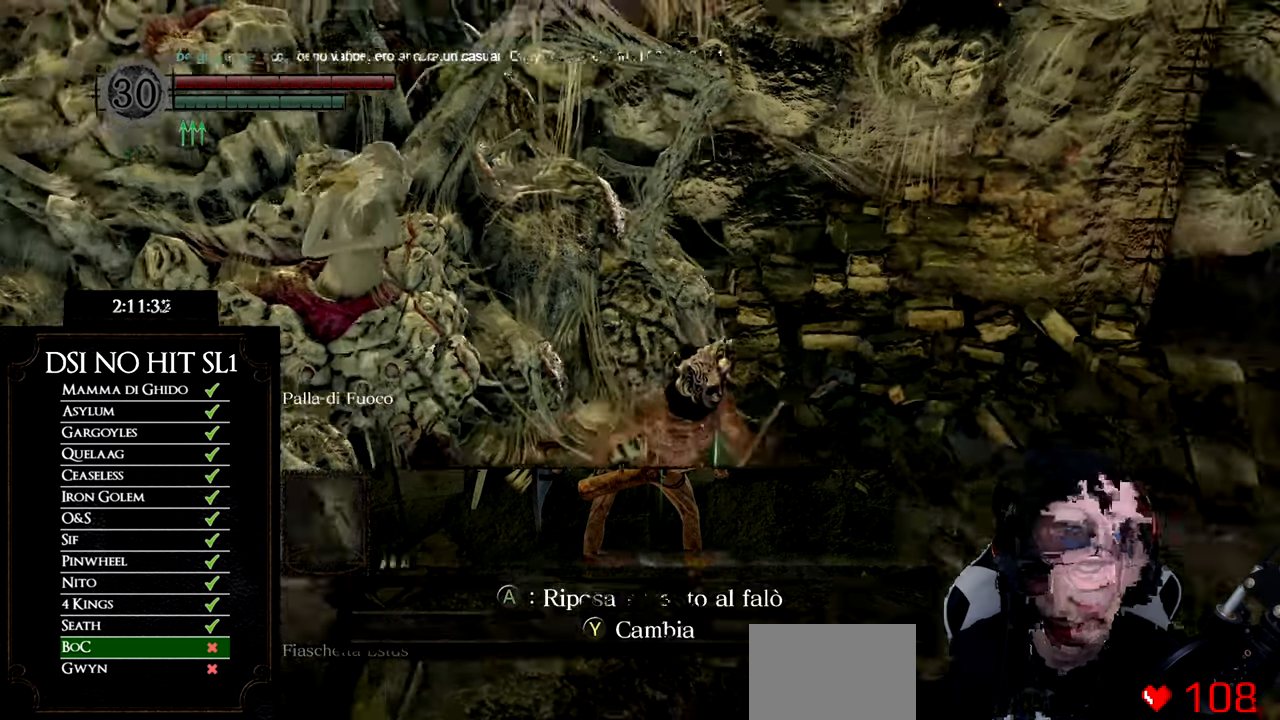
{"buttons": [], "left_stick": "center", "right_stick": "right", "events": [[100, "right_stick", "center"], [150, "left_stick", "center"], [267, "A", "down"], [317, "A", "up"], [501, "right_stick", "right"]]}
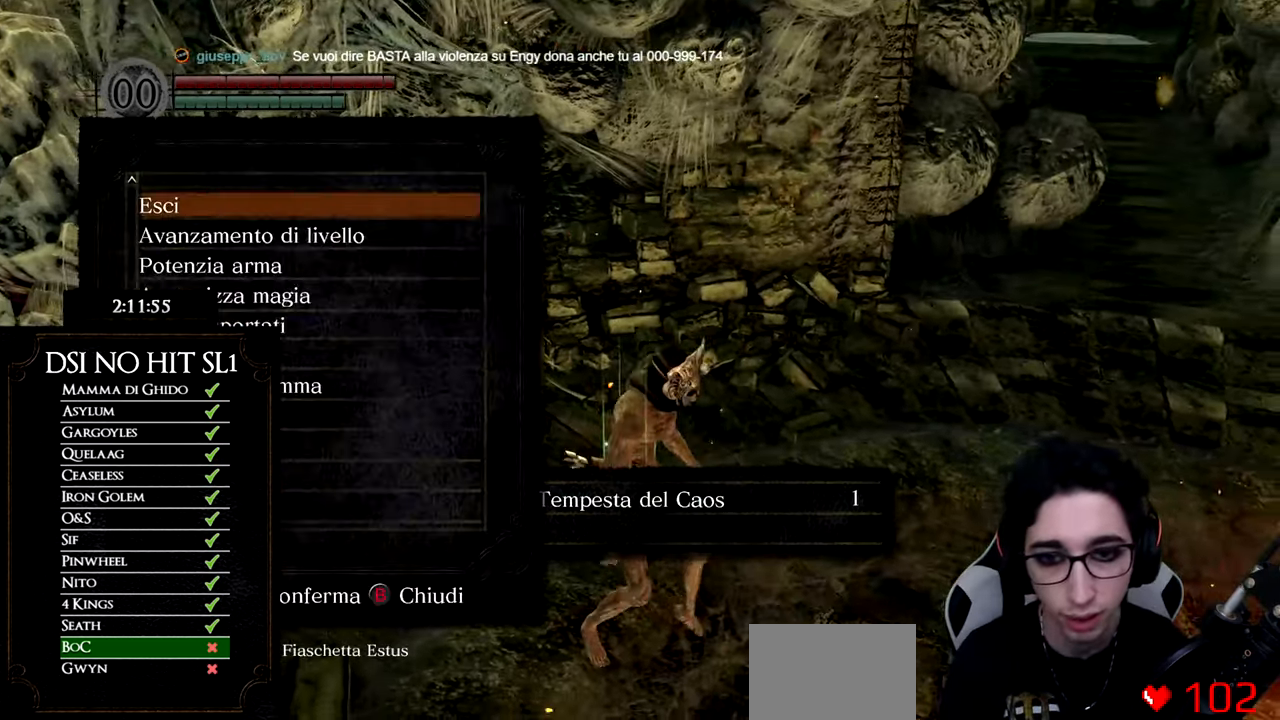
{"buttons": [], "left_stick": "center", "right_stick": "center", "events": [[116, "right_stick", "center"]]}
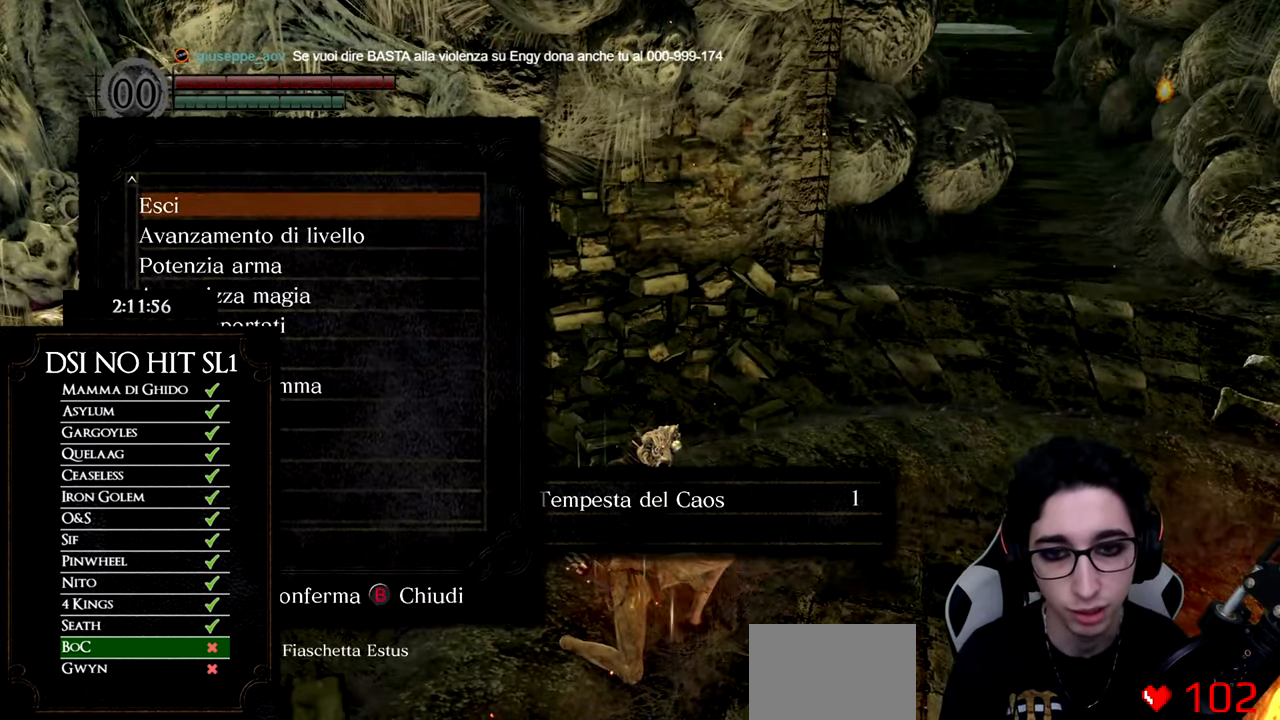
{"buttons": [], "left_stick": "center", "right_stick": "center", "events": [[184, "right_stick", "right"], [334, "right_stick", "center"]]}
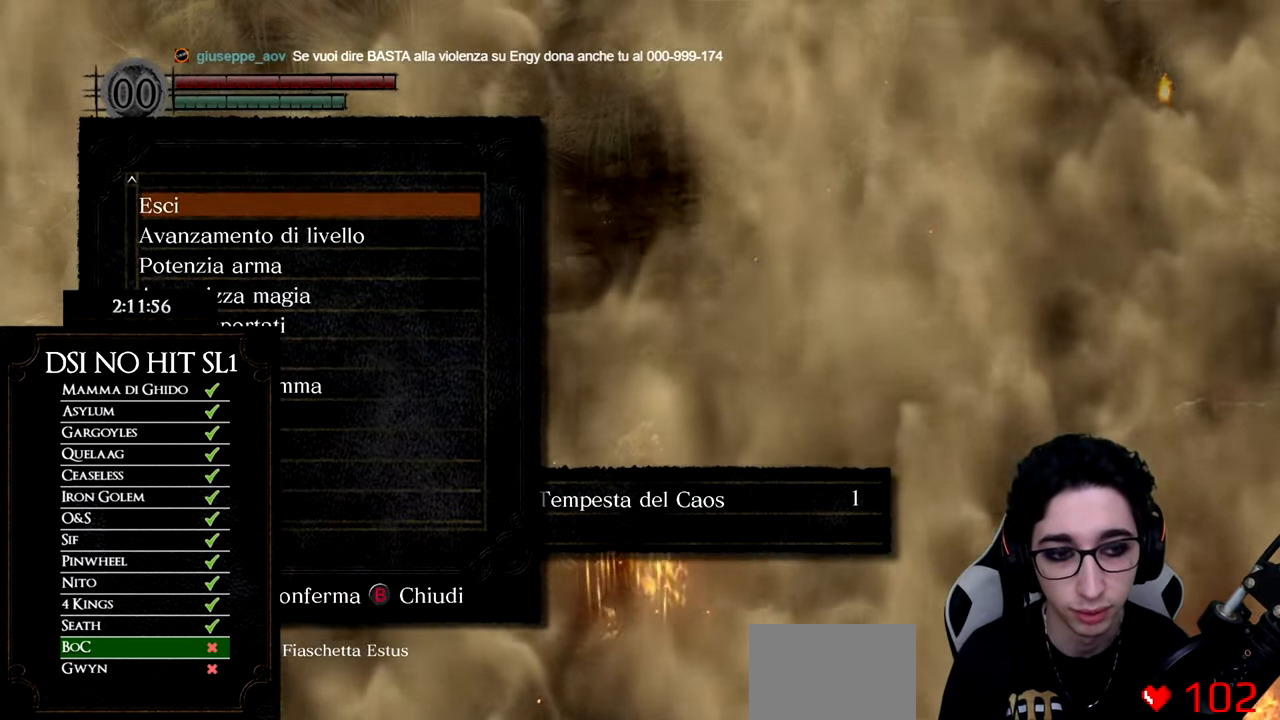
{"buttons": [], "left_stick": "up", "right_stick": "center", "events": [[166, "left_stick", "up"], [250, "right_stick", "right"], [433, "right_stick", "center"]]}
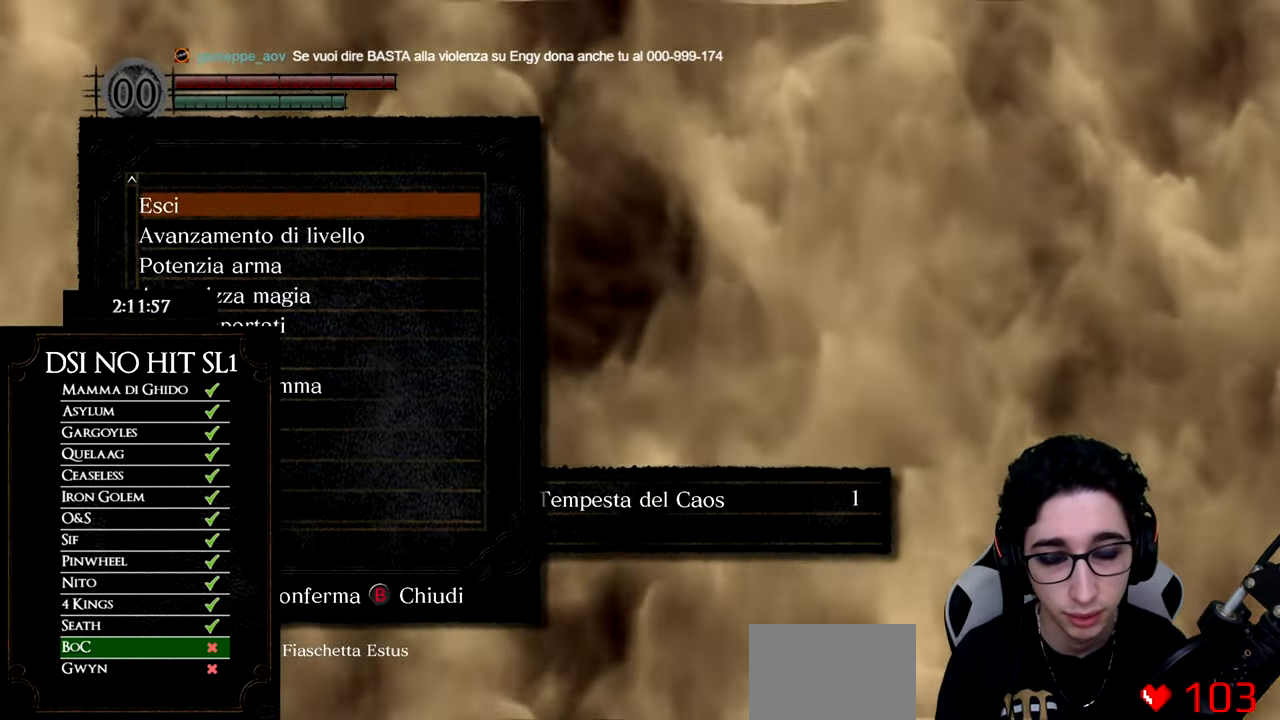
{"buttons": ["B"], "left_stick": "up", "right_stick": "center", "events": [[317, "B", "down"], [401, "B", "up"], [484, "B", "down"]]}
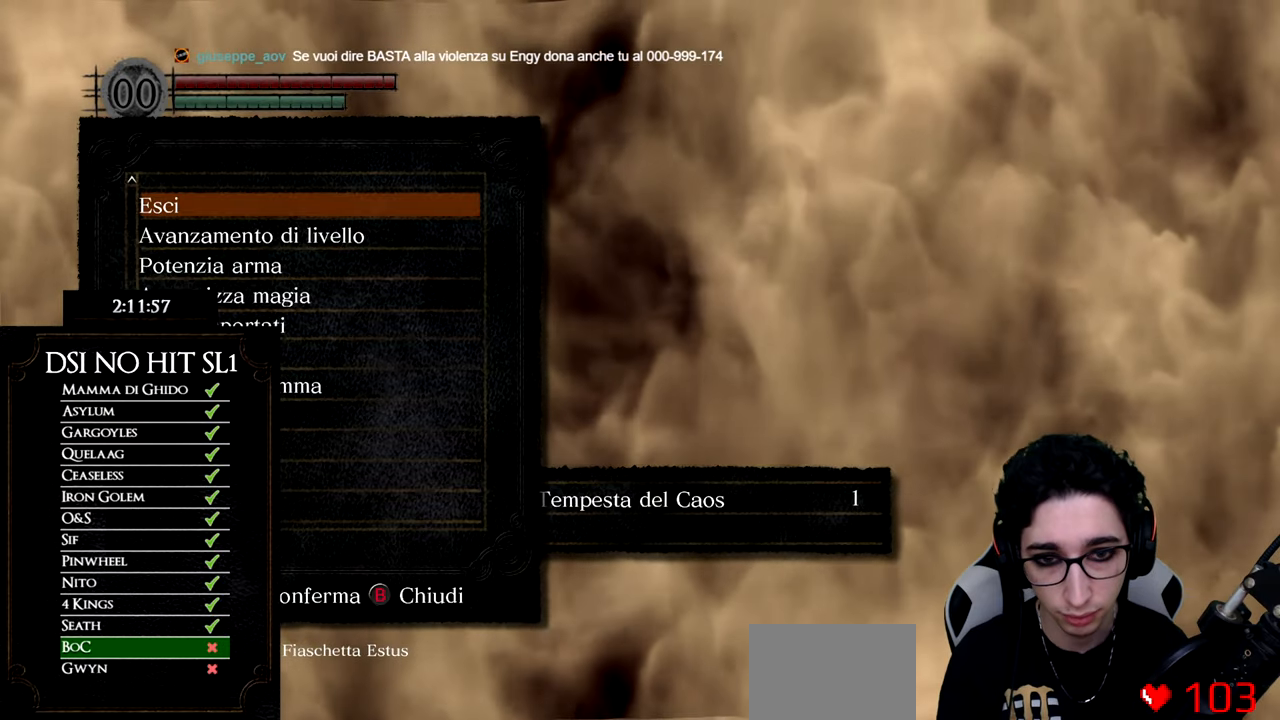
{"buttons": [], "left_stick": "up", "right_stick": "center", "events": [[50, "B", "up"], [150, "B", "down"], [217, "B", "up"], [300, "B", "down"], [367, "B", "up"]]}
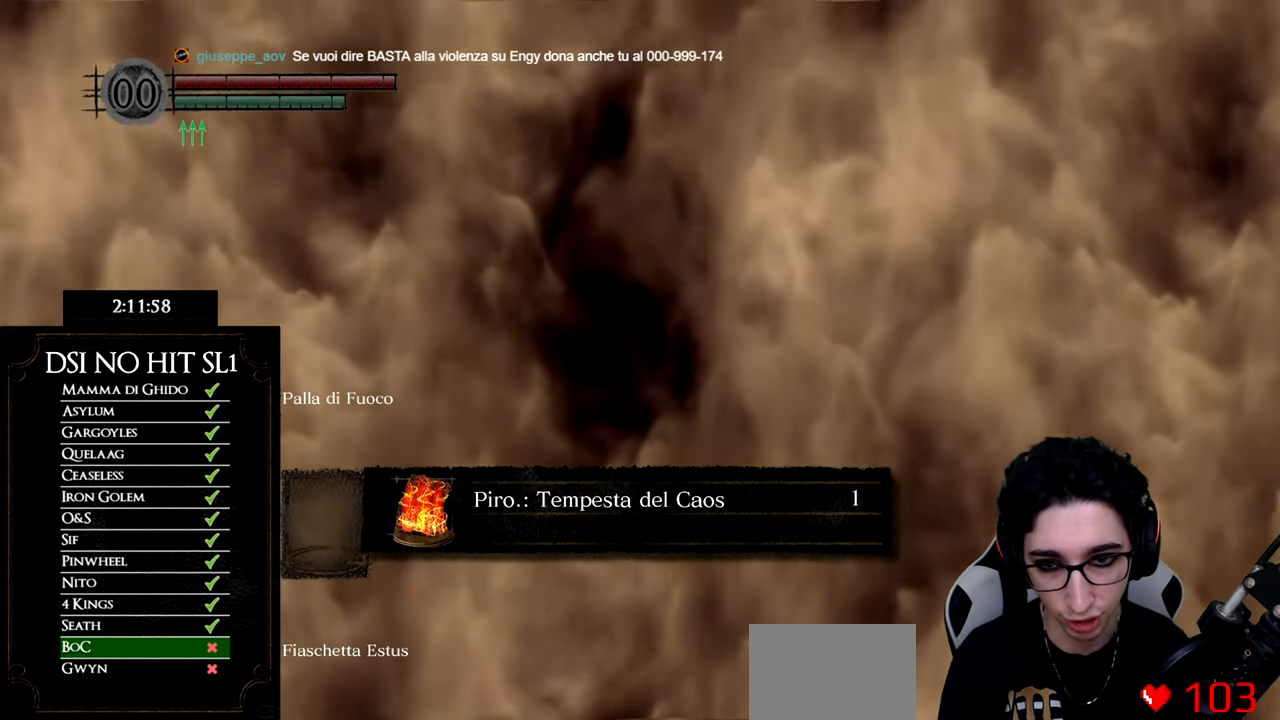
{"buttons": [], "left_stick": "up", "right_stick": "up-right", "events": [[100, "right_stick", "up-right"], [251, "right_stick", "center"], [484, "right_stick", "up-right"]]}
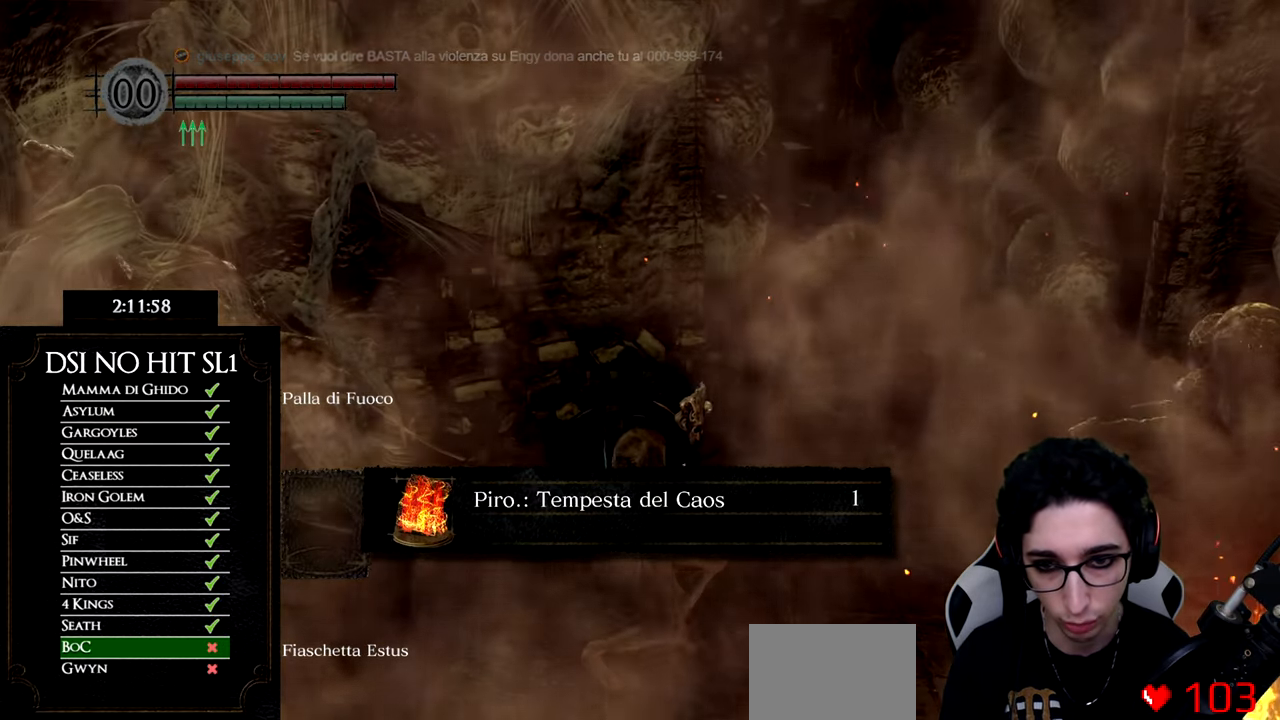
{"buttons": [], "left_stick": "up", "right_stick": "center", "events": [[83, "right_stick", "center"]]}
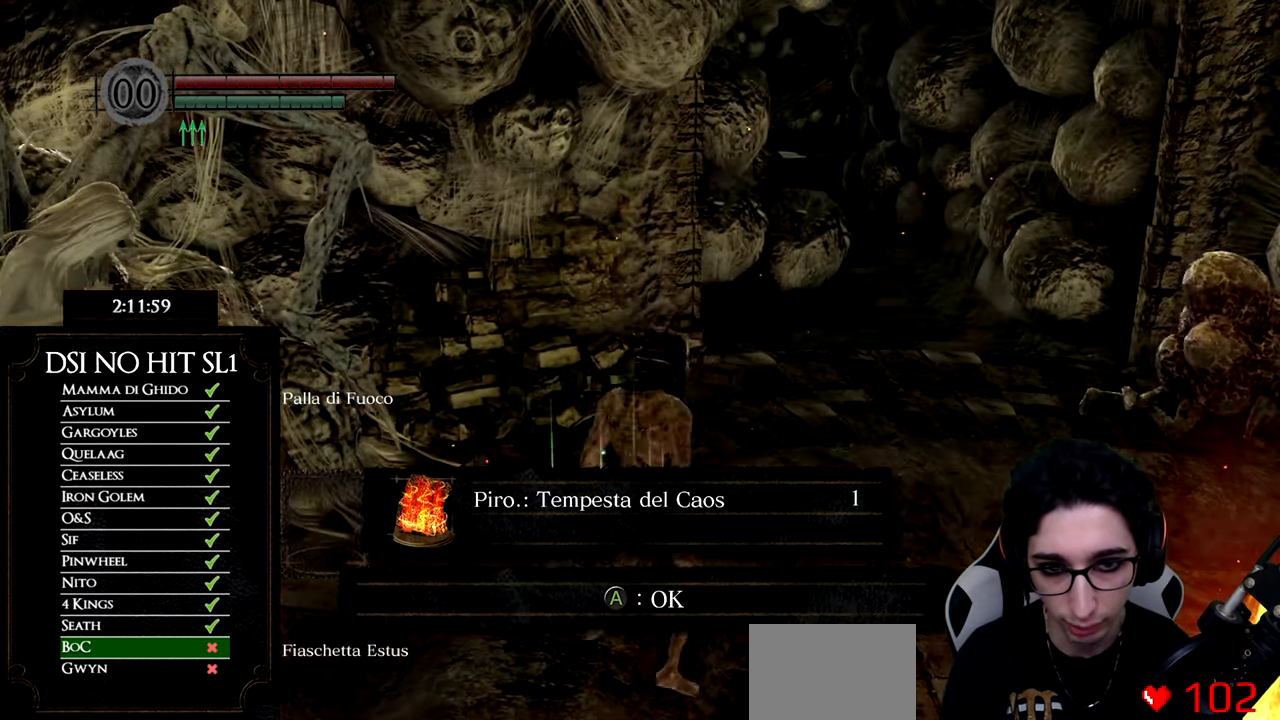
{"buttons": [], "left_stick": "up", "right_stick": "center", "events": [[284, "A", "down"], [367, "A", "up"]]}
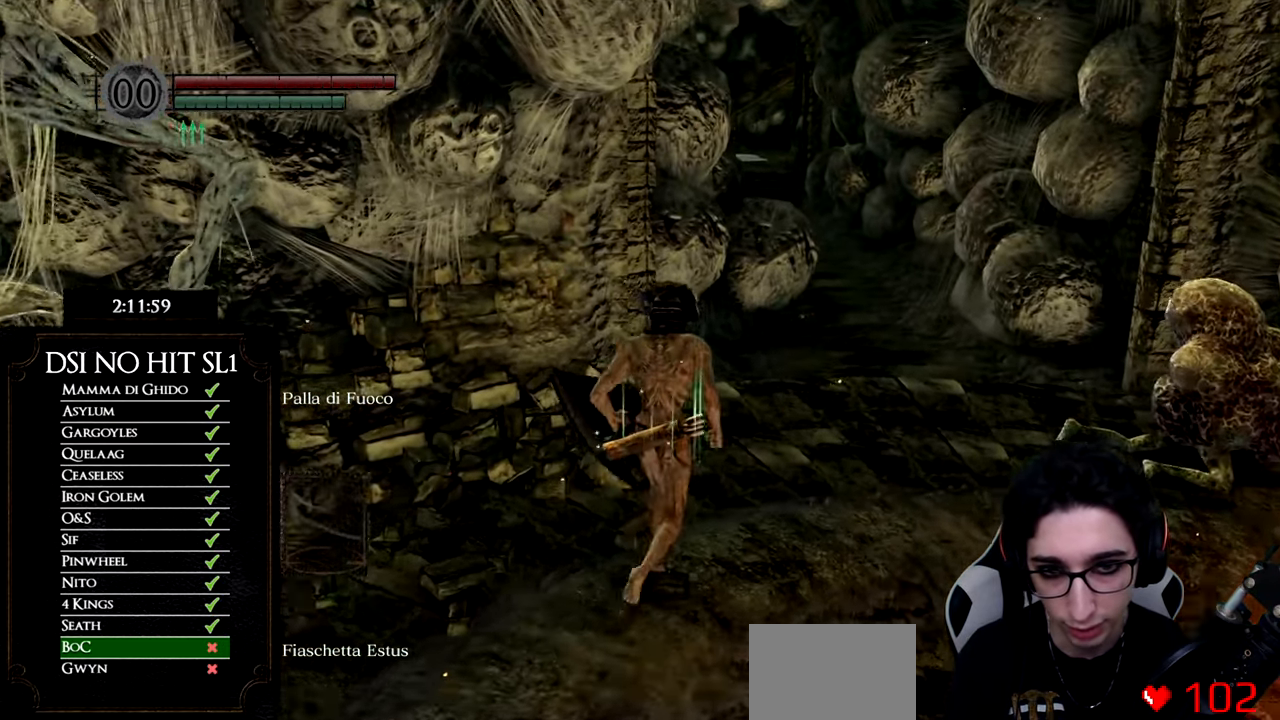
{"buttons": [], "left_stick": "up-right", "right_stick": "center", "events": [[50, "right_stick", "down-right"], [117, "left_stick", "up-right"], [150, "right_stick", "center"]]}
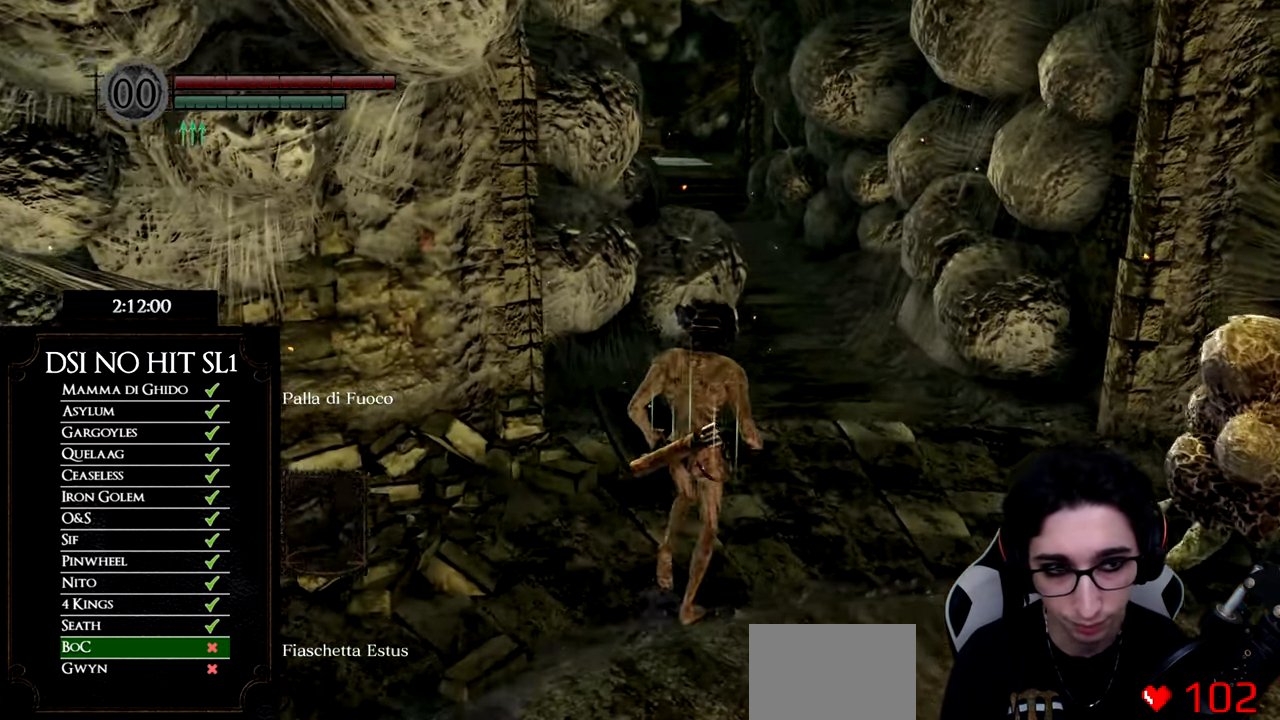
{"buttons": [], "left_stick": "center", "right_stick": "center", "events": [[16, "right_stick", "down-right"], [50, "left_stick", "center"], [317, "right_stick", "center"]]}
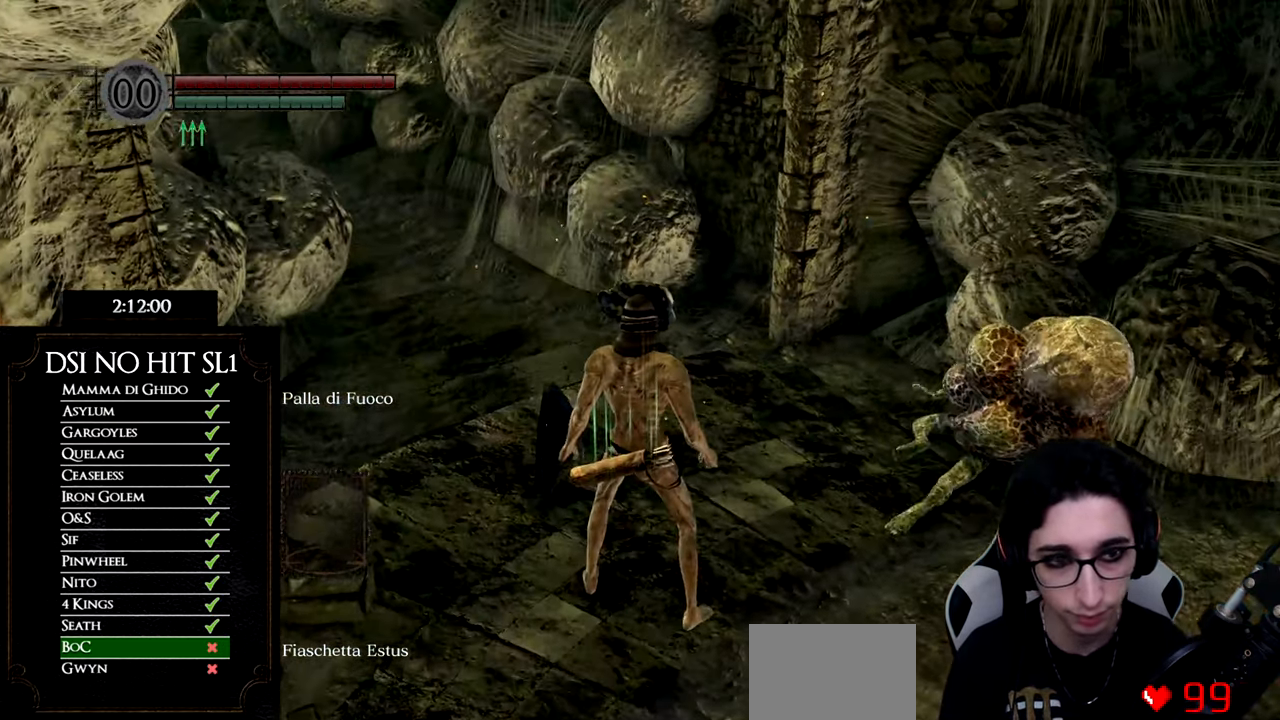
{"buttons": [], "left_stick": "center", "right_stick": "center", "events": [[84, "right_stick", "right"], [284, "right_stick", "center"]]}
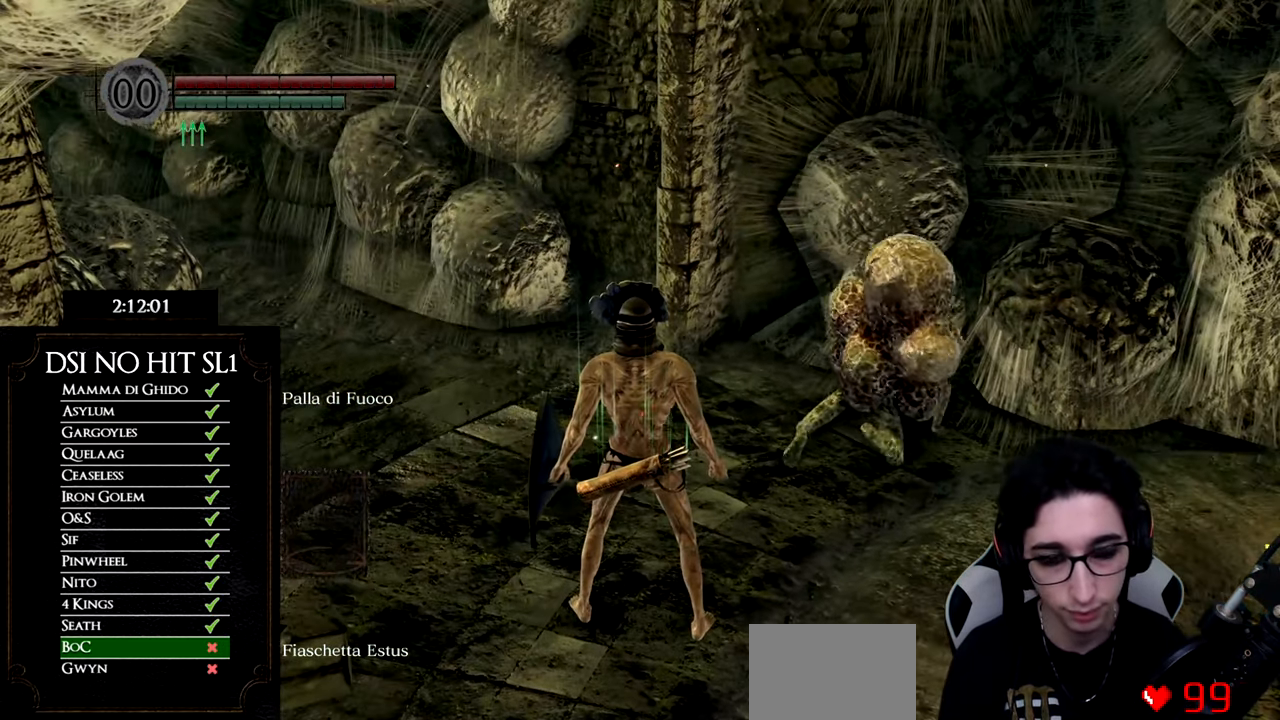
{"buttons": [], "left_stick": "center", "right_stick": "center", "events": []}
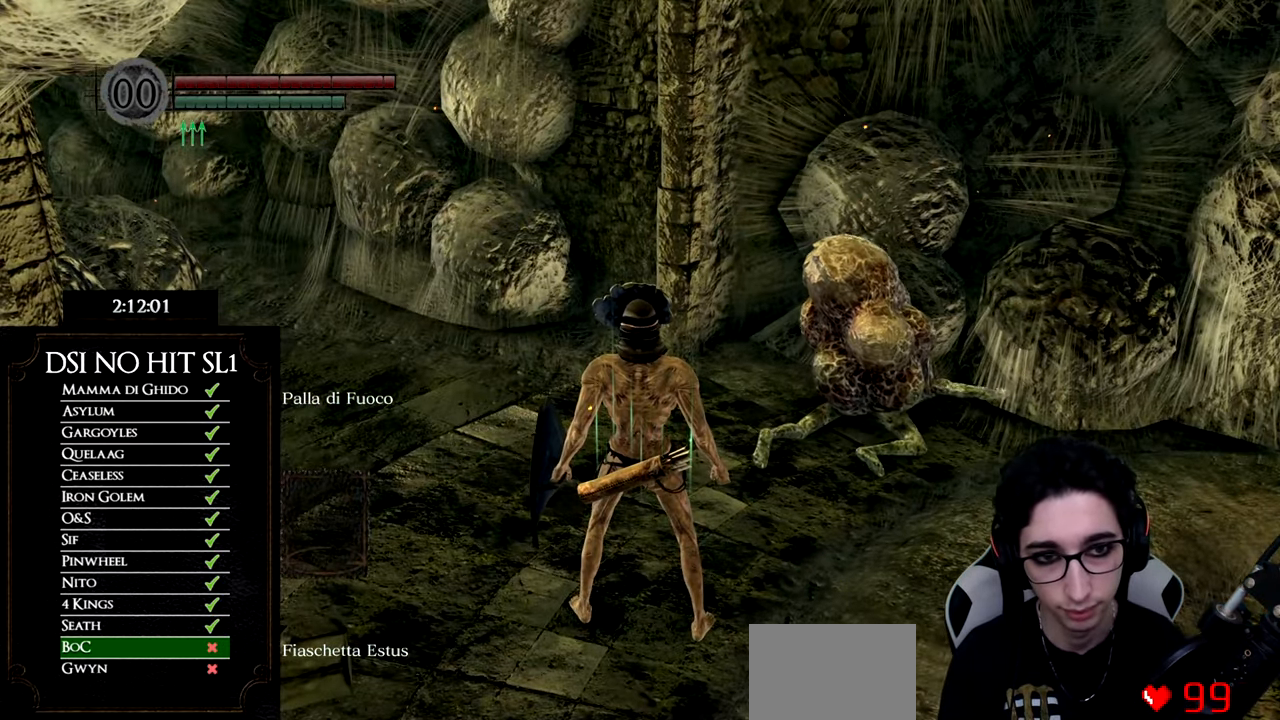
{"buttons": [], "left_stick": "up", "right_stick": "left", "events": [[334, "left_stick", "up"], [367, "right_stick", "left"]]}
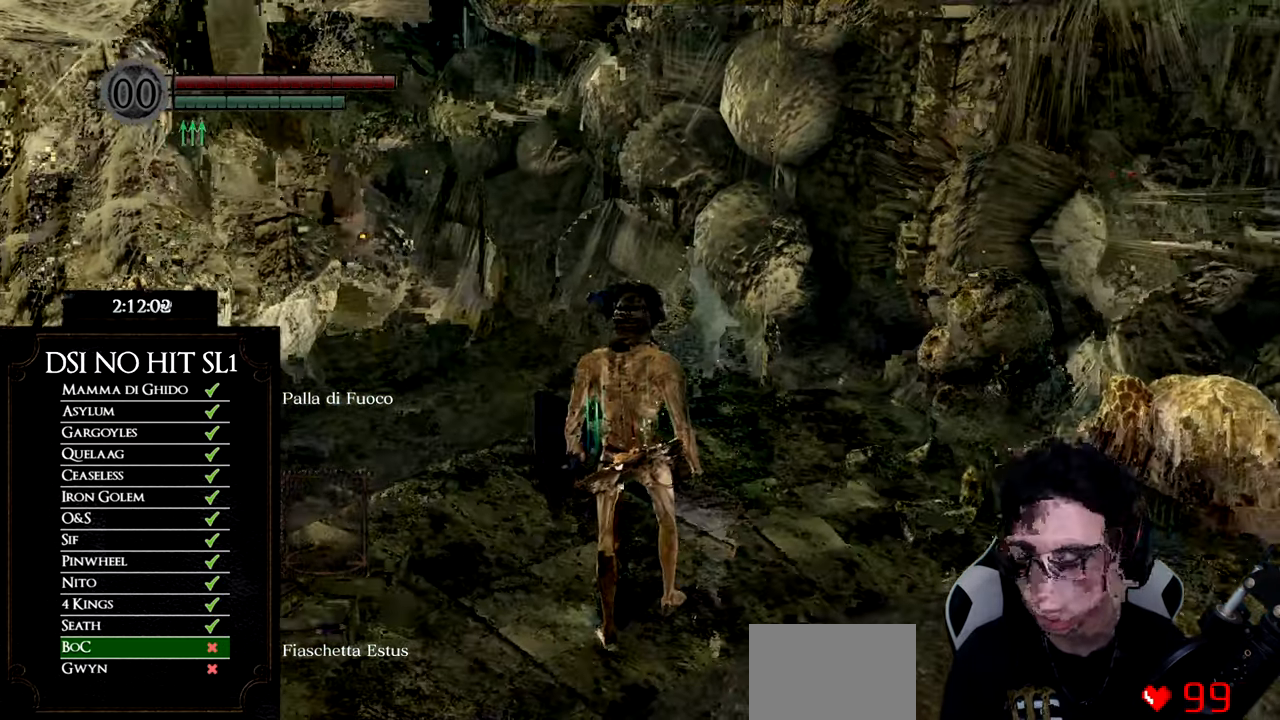
{"buttons": [], "left_stick": "up", "right_stick": "center", "events": [[16, "right_stick", "center"], [133, "right_stick", "left"], [284, "right_stick", "center"], [350, "right_stick", "left"], [450, "right_stick", "center"]]}
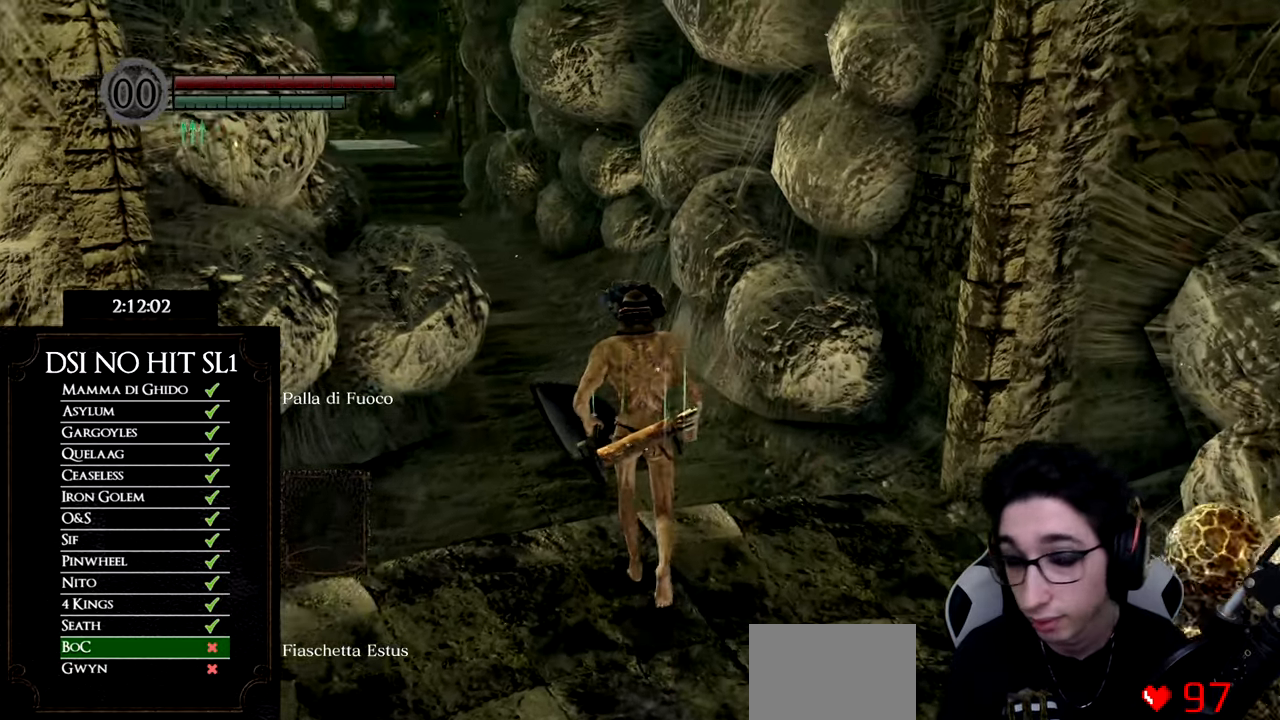
{"buttons": [], "left_stick": "up", "right_stick": "center", "events": [[34, "START", "down"], [134, "START", "up"], [317, "right_stick", "left"], [434, "right_stick", "center"]]}
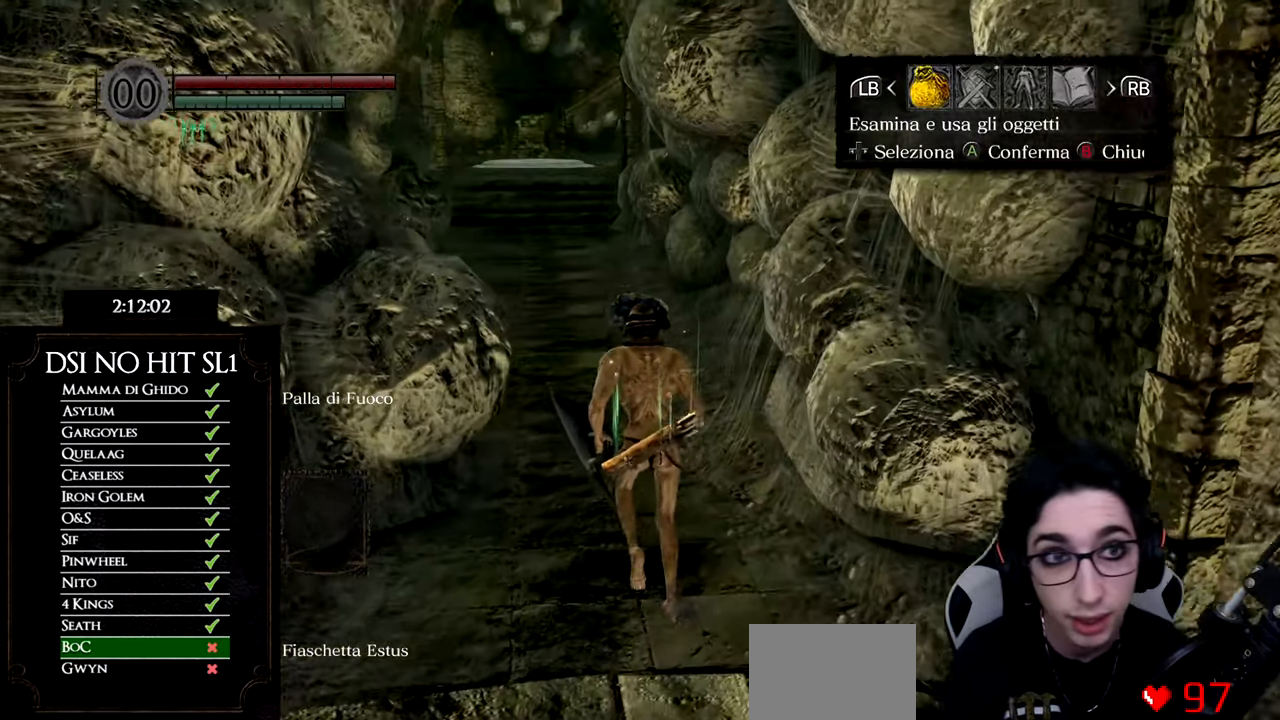
{"buttons": [], "left_stick": "up", "right_stick": "center", "events": [[17, "left_stick", "center"], [83, "DPAD_RIGHT", "down"], [183, "A", "down"], [217, "A", "up"], [217, "DPAD_RIGHT", "up"], [334, "right_stick", "down-right"], [367, "left_stick", "up"], [450, "right_stick", "center"]]}
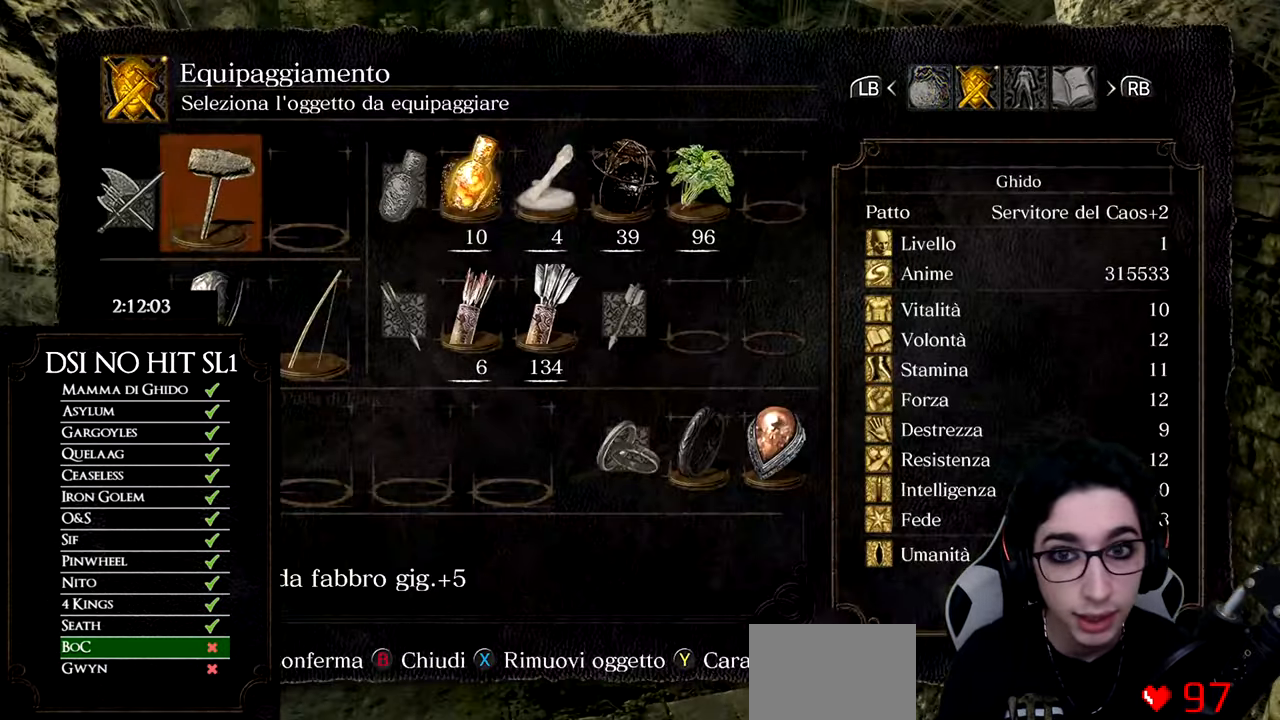
{"buttons": ["DPAD_RIGHT"], "left_stick": "center", "right_stick": "center", "events": [[134, "left_stick", "center"], [251, "DPAD_DOWN", "down"], [351, "DPAD_DOWN", "up"], [451, "DPAD_RIGHT", "down"]]}
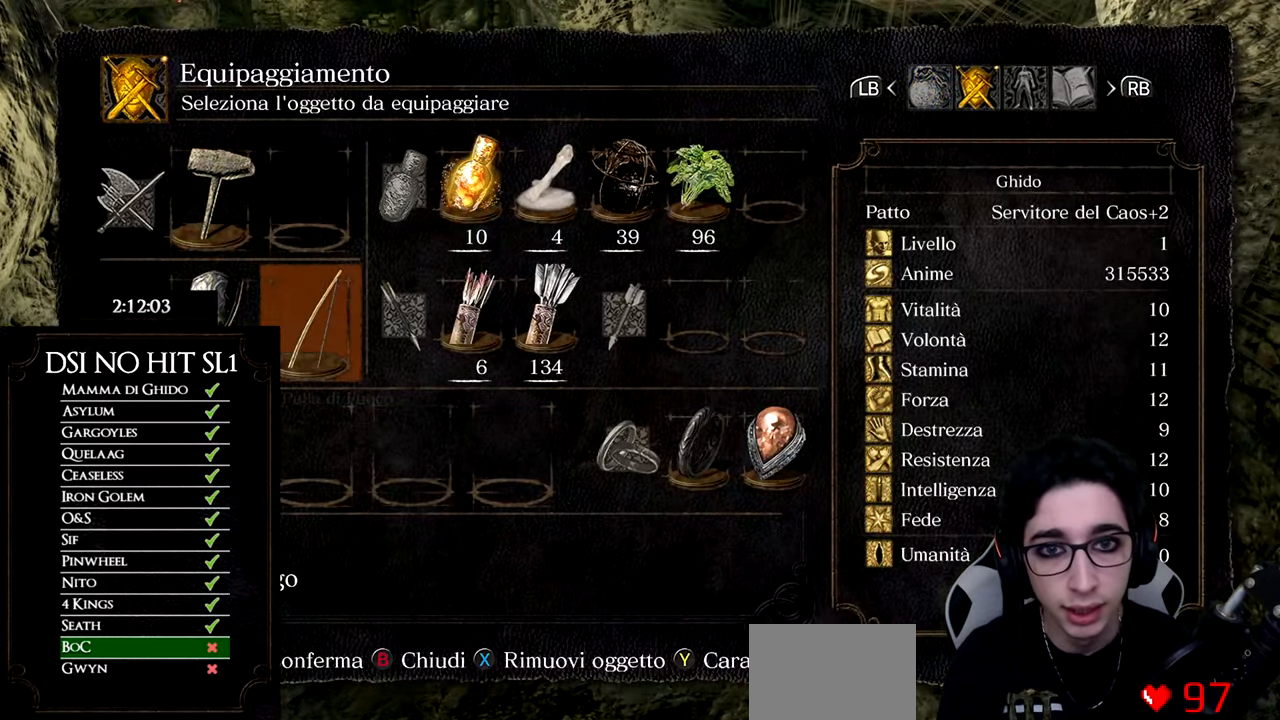
{"buttons": [], "left_stick": "center", "right_stick": "center", "events": [[33, "DPAD_RIGHT", "up"], [284, "DPAD_DOWN", "down"], [384, "DPAD_DOWN", "up"], [434, "DPAD_RIGHT", "down"], [500, "DPAD_RIGHT", "up"]]}
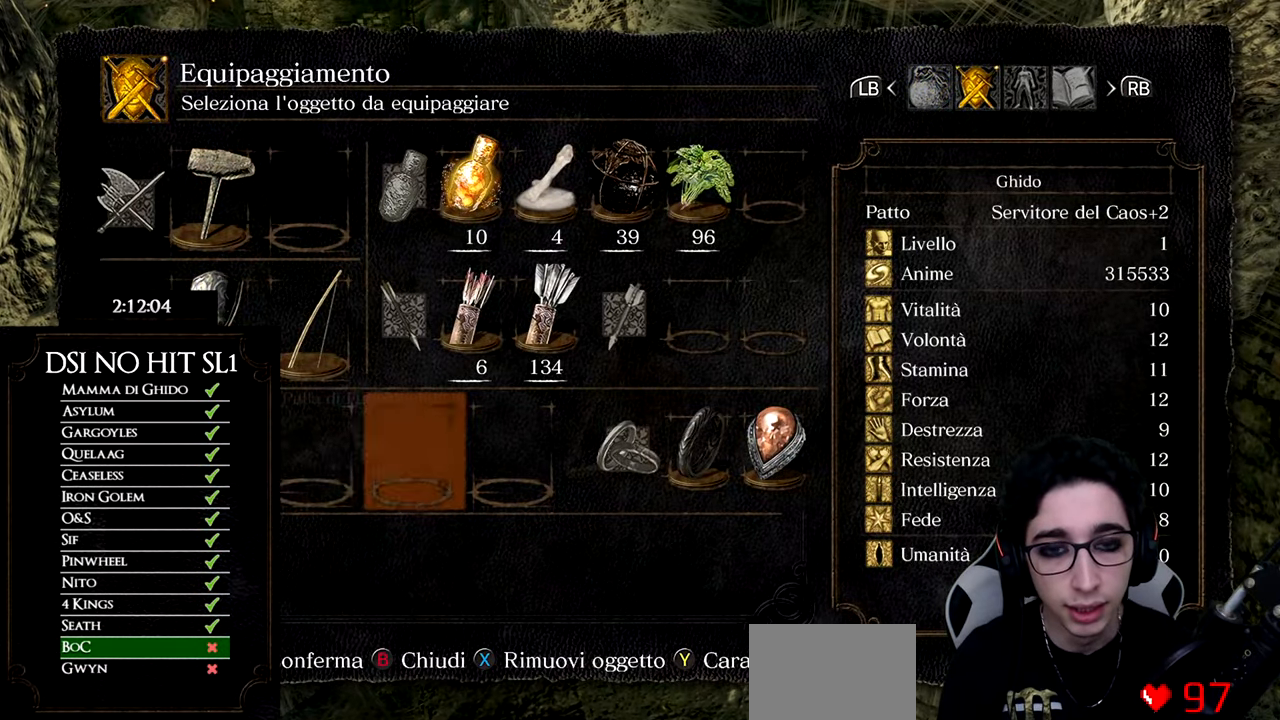
{"buttons": ["DPAD_LEFT"], "left_stick": "up", "right_stick": "center", "events": [[67, "left_stick", "up"], [117, "DPAD_RIGHT", "down"], [151, "DPAD_RIGHT", "up"], [451, "DPAD_LEFT", "down"]]}
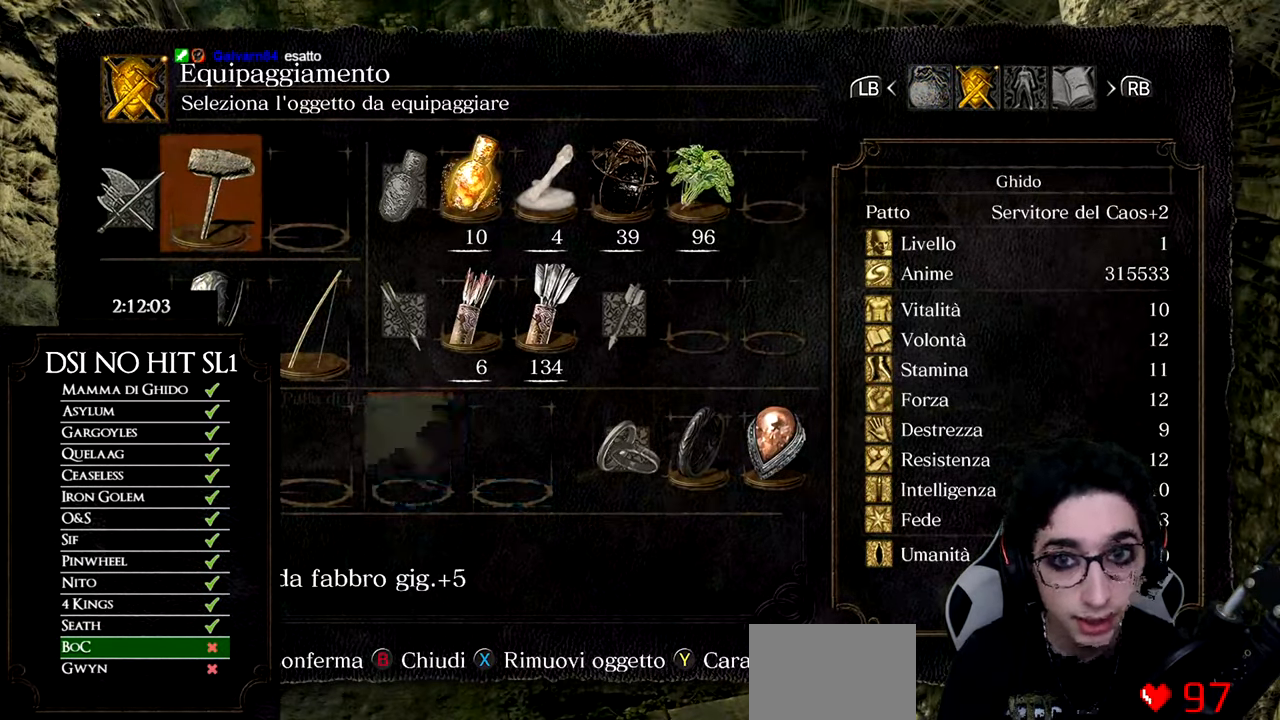
{"buttons": [], "left_stick": "center", "right_stick": "center", "events": [[17, "DPAD_LEFT", "up"], [67, "left_stick", "center"], [200, "DPAD_UP", "down"], [317, "DPAD_UP", "up"], [384, "DPAD_LEFT", "down"], [500, "DPAD_LEFT", "up"]]}